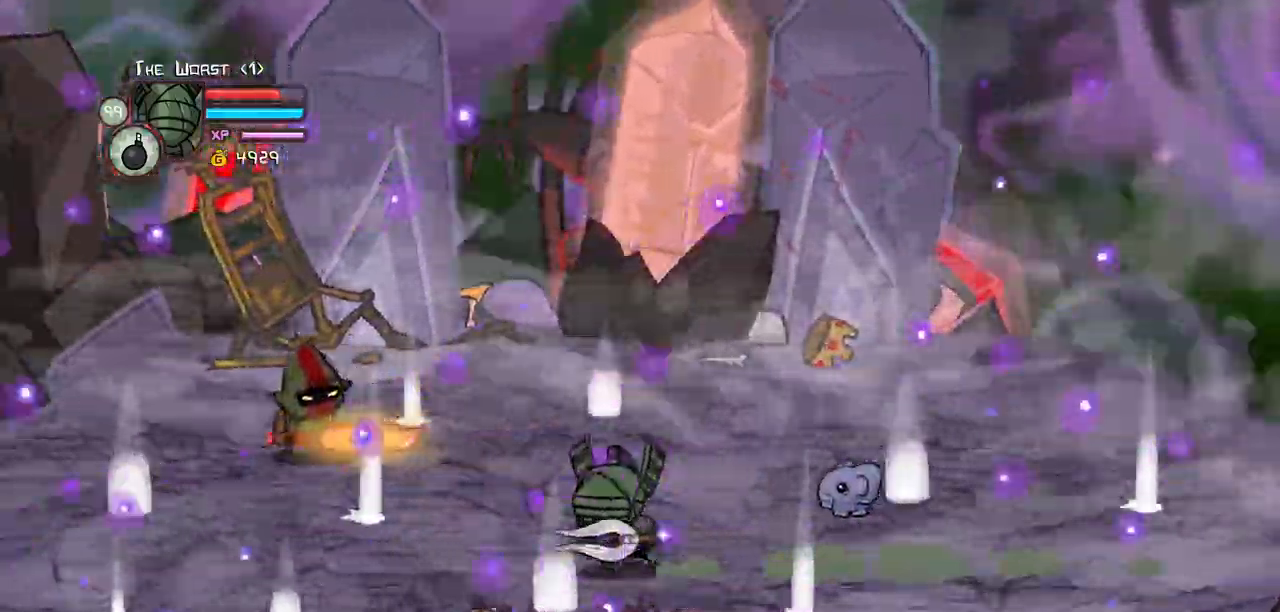
Gameplay with keyboard; each line is a JSON object with the keys held at the frame after it. "events" lists presses ("down") and releases ("up") of "block", "down", "heavy", "item", "iteml", "itemr", "jump", "left", "light", "magic", "right" and "up" between this image and that frame as [ms after this image, input, new state], when the widget could be followed in between. No other keys are recorded. Mouse input is not recorded. Key names are as the overlay labels them; some are game actions (e.g. jump) rather than physical keys.
{"keys": ["left"], "events": [[317, "light", "down"], [417, "light", "up"]]}
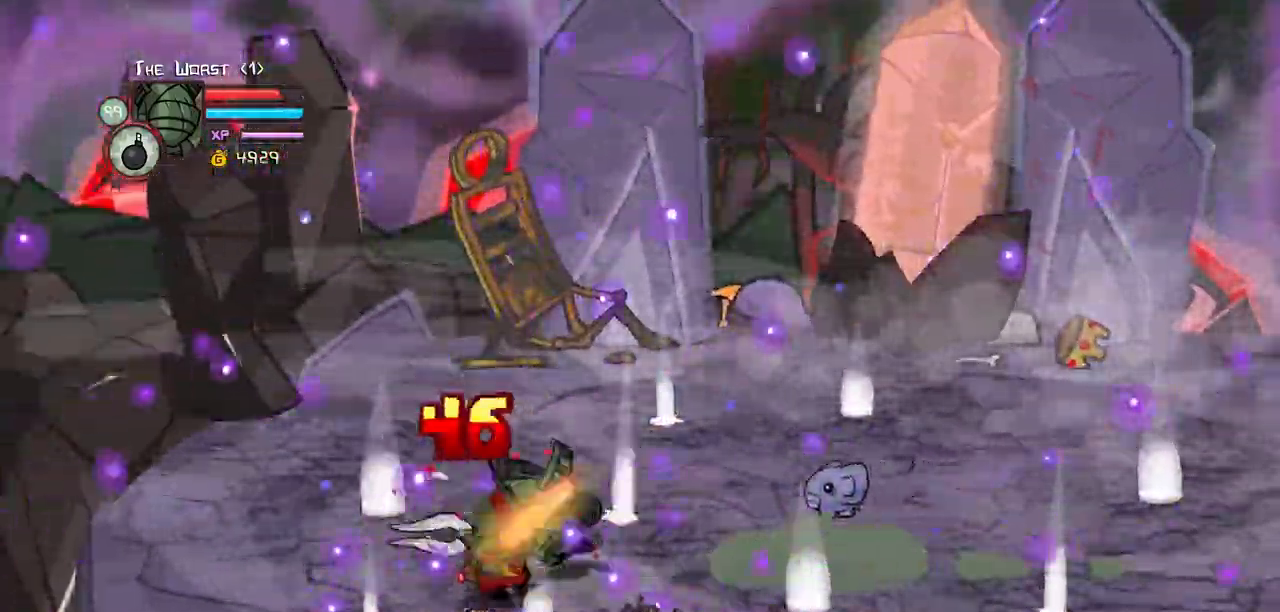
{"keys": ["down", "right"], "events": [[233, "up", "down"], [417, "down", "down"], [417, "left", "up"], [417, "right", "down"], [417, "up", "up"]]}
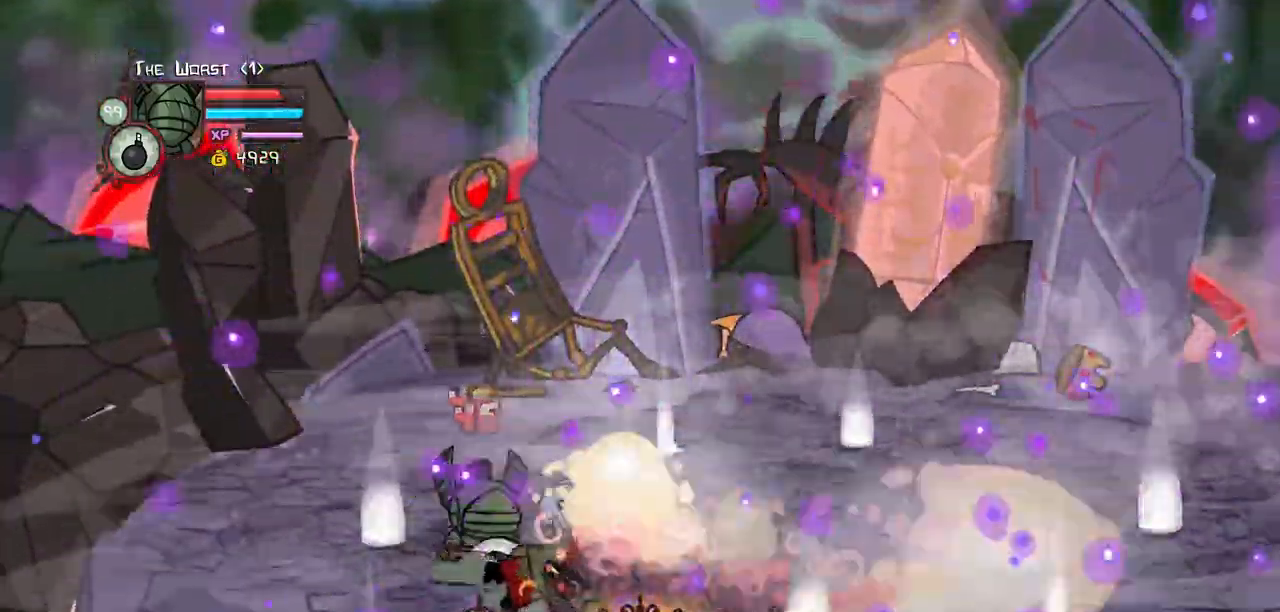
{"keys": []}
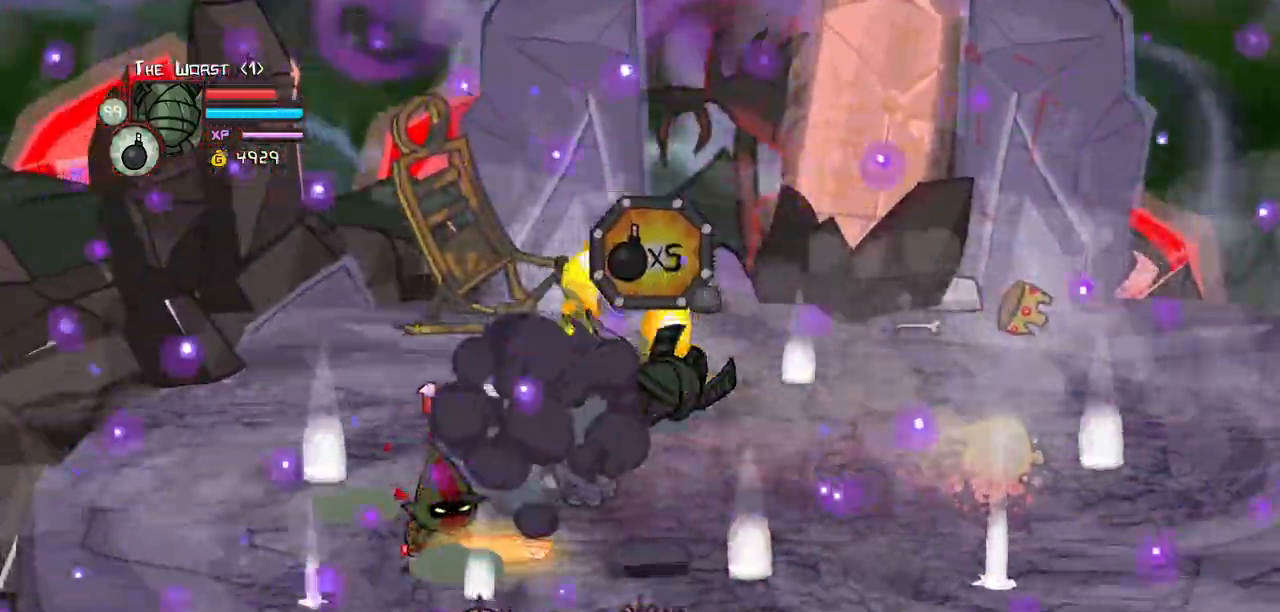
{"keys": ["jump", "left"]}
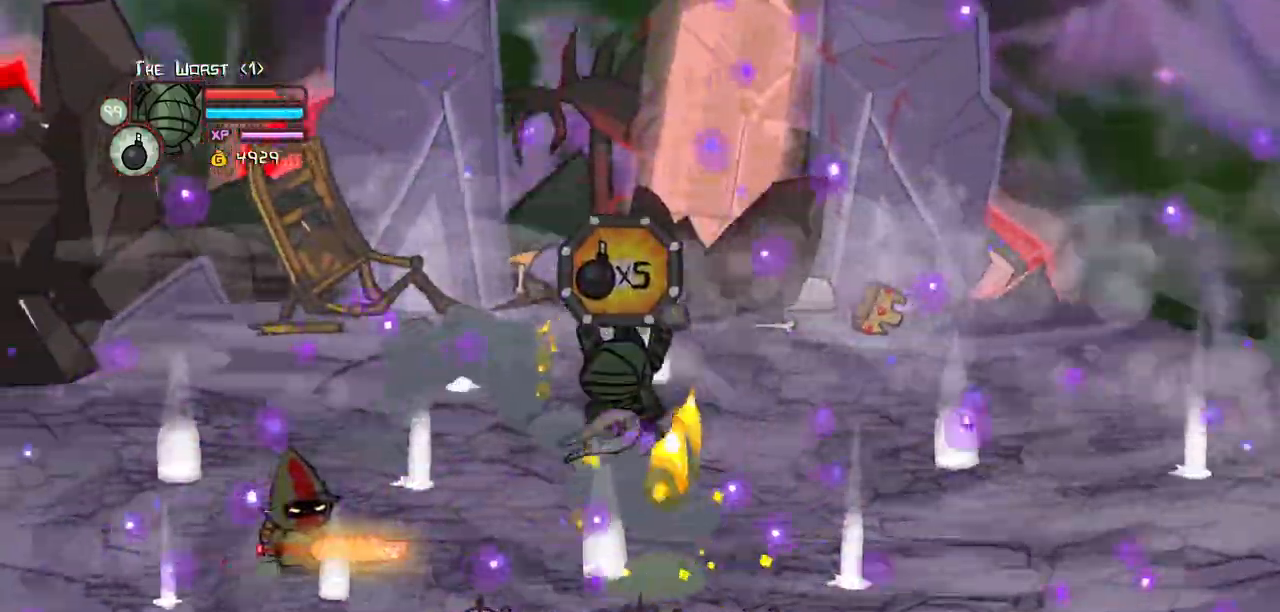
{"keys": ["right"]}